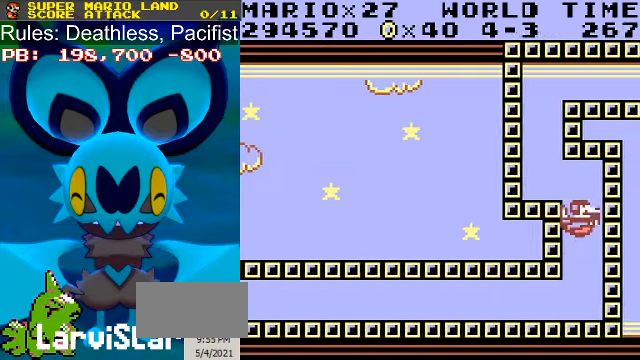
Gameplay with a controller (Nintendo layout); each line is a JSON object with the inputs held at the frame after it. "events" lists button and stick changes between this image and that frame as [ms after this image, input, new state], when the widget could be followed in between. Not read: L3 R3.
{"buttons": ["A", "B", "DPAD_UP"], "events": [[67, "A", "up"], [67, "B", "down"], [134, "A", "down"], [134, "B", "up"], [200, "A", "up"], [200, "B", "down"], [267, "A", "down"], [300, "B", "up"], [334, "A", "up"], [334, "B", "down"], [400, "A", "down"], [400, "B", "up"], [467, "A", "up"], [467, "B", "down"], [500, "A", "down"], [500, "DPAD_LEFT", "up"]]}
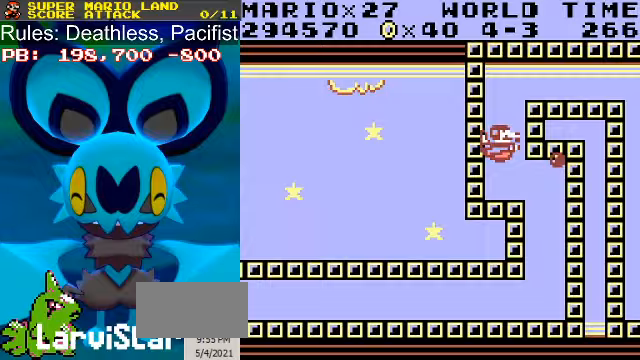
{"buttons": ["B", "DPAD_UP", "DPAD_RIGHT"], "events": [[33, "B", "up"], [100, "A", "up"], [100, "B", "down"], [167, "A", "down"], [167, "B", "up"], [167, "DPAD_RIGHT", "down"], [233, "A", "up"], [233, "B", "down"], [300, "A", "down"], [300, "B", "up"], [333, "B", "down"], [367, "A", "up"], [433, "A", "down"], [433, "B", "up"], [500, "A", "up"], [500, "B", "down"]]}
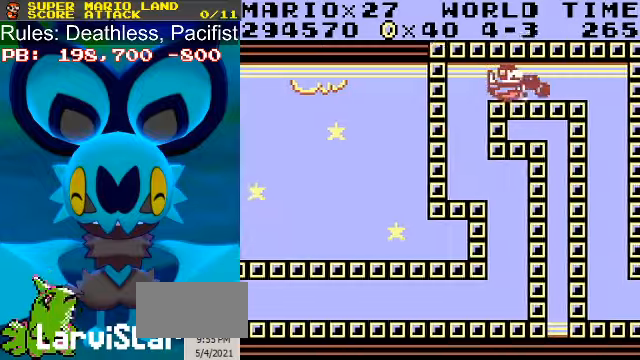
{"buttons": ["A", "DPAD_DOWN", "DPAD_RIGHT"], "events": [[33, "A", "down"], [67, "B", "up"], [67, "DPAD_UP", "up"], [133, "A", "up"], [133, "B", "down"], [200, "A", "down"], [200, "B", "up"], [267, "A", "up"], [267, "B", "down"], [333, "A", "down"], [333, "B", "up"], [367, "DPAD_DOWN", "down"], [400, "A", "up"], [400, "B", "down"], [467, "A", "down"], [467, "B", "up"]]}
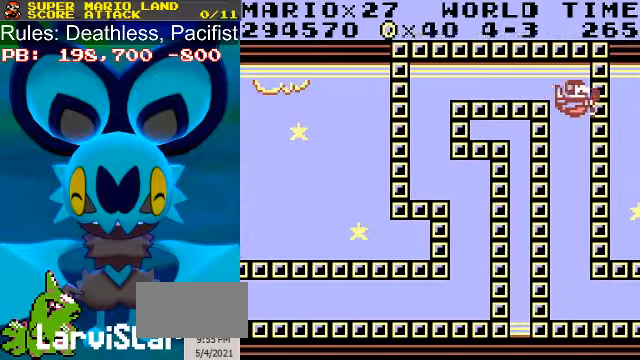
{"buttons": ["B", "DPAD_DOWN"], "events": [[33, "A", "up"], [67, "B", "down"], [100, "A", "down"], [133, "B", "up"], [200, "A", "up"], [200, "B", "down"], [200, "DPAD_RIGHT", "up"], [267, "B", "up"], [300, "A", "down"], [333, "A", "up"], [367, "B", "down"], [433, "A", "down"], [433, "B", "up"], [500, "A", "up"], [500, "B", "down"]]}
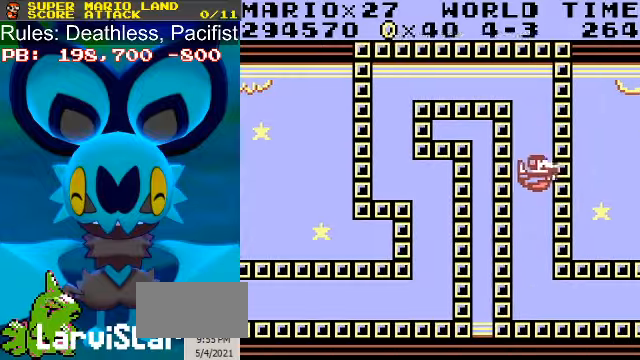
{"buttons": ["A", "B", "DPAD_DOWN"], "events": [[67, "A", "down"], [67, "B", "up"], [133, "A", "up"], [133, "B", "down"], [200, "A", "down"], [233, "B", "up"], [267, "A", "up"], [267, "B", "down"], [333, "B", "up"], [367, "A", "down"], [400, "B", "down"], [467, "A", "up"], [500, "A", "down"]]}
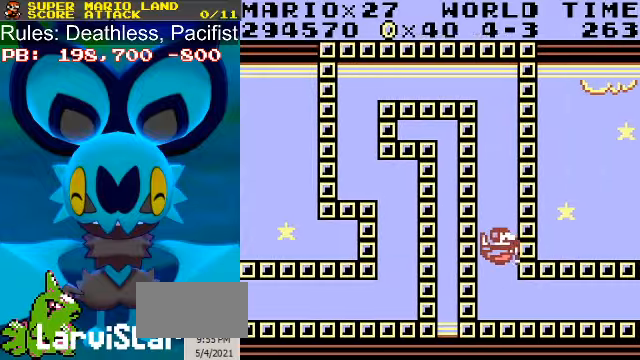
{"buttons": ["A", "DPAD_DOWN", "DPAD_RIGHT"], "events": [[33, "B", "up"], [100, "A", "up"], [100, "B", "down"], [167, "A", "down"], [167, "B", "up"], [233, "B", "down"], [267, "A", "up"], [300, "DPAD_RIGHT", "down"], [333, "A", "down"], [333, "B", "up"], [400, "A", "up"], [400, "B", "down"], [467, "A", "down"], [500, "B", "up"]]}
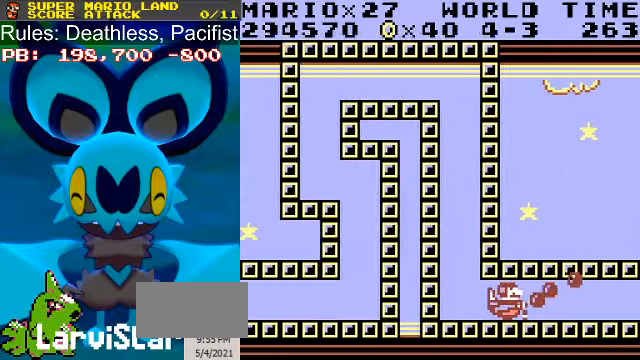
{"buttons": ["A", "DPAD_RIGHT"], "events": [[67, "A", "up"], [67, "B", "down"], [133, "A", "down"], [133, "B", "up"], [200, "A", "up"], [233, "B", "down"], [300, "A", "down"], [300, "B", "up"], [367, "A", "up"], [367, "B", "down"], [433, "A", "down"], [467, "B", "up"], [500, "DPAD_DOWN", "up"]]}
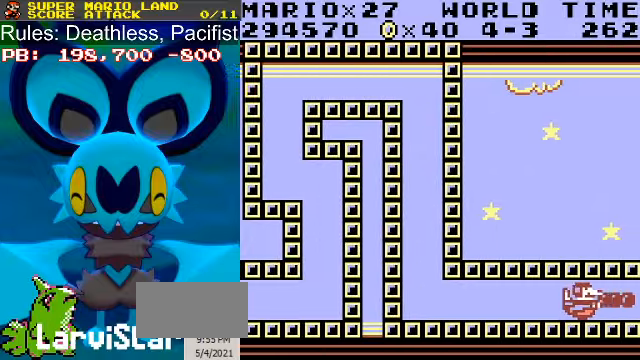
{"buttons": ["B"], "events": [[33, "A", "up"], [33, "B", "down"], [67, "A", "down"], [100, "B", "up"], [100, "DPAD_RIGHT", "up"], [167, "A", "up"], [167, "B", "down"], [200, "A", "down"], [233, "B", "up"], [300, "A", "up"], [300, "B", "down"], [333, "A", "down"], [333, "B", "up"], [400, "B", "down"], [467, "B", "up"], [500, "A", "up"], [500, "B", "down"]]}
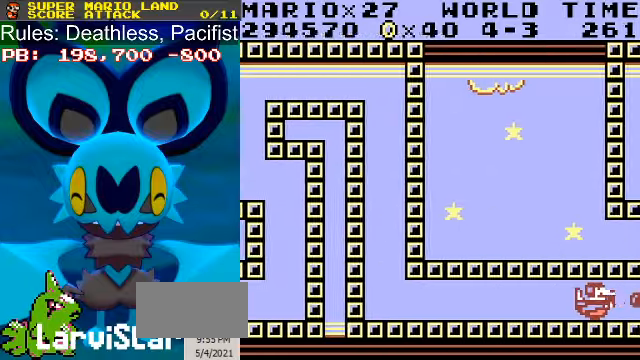
{"buttons": ["A", "B", "DPAD_RIGHT"], "events": [[67, "A", "down"], [100, "B", "up"], [133, "B", "down"], [167, "A", "up"], [200, "A", "down"], [200, "B", "up"], [267, "B", "down"], [300, "A", "up"], [367, "A", "down"], [367, "B", "up"], [433, "A", "up"], [433, "B", "down"], [433, "DPAD_RIGHT", "down"], [500, "A", "down"]]}
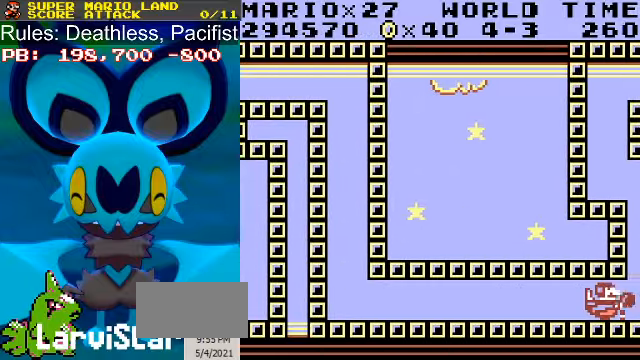
{"buttons": ["DPAD_UP"], "events": [[33, "B", "up"], [67, "A", "up"], [67, "B", "down"], [67, "DPAD_UP", "down"], [133, "A", "down"], [167, "B", "up"], [200, "A", "up"], [467, "DPAD_RIGHT", "up"]]}
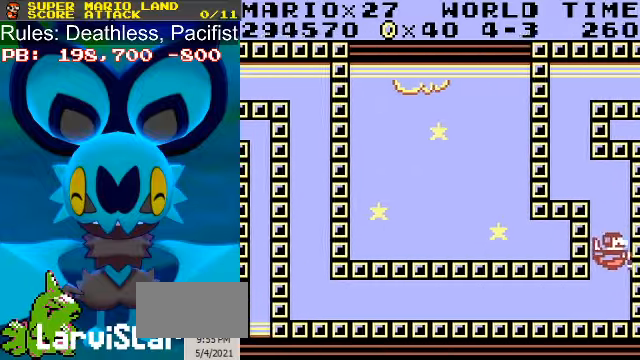
{"buttons": ["DPAD_UP", "DPAD_LEFT"], "events": [[33, "DPAD_LEFT", "down"]]}
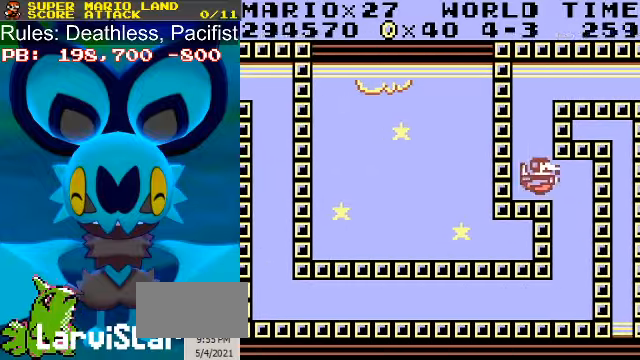
{"buttons": ["DPAD_UP", "DPAD_RIGHT"], "events": [[267, "DPAD_LEFT", "up"], [300, "DPAD_RIGHT", "down"]]}
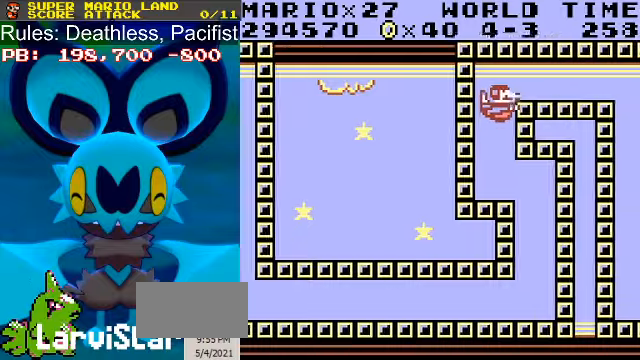
{"buttons": ["DPAD_RIGHT"], "events": [[366, "DPAD_UP", "up"]]}
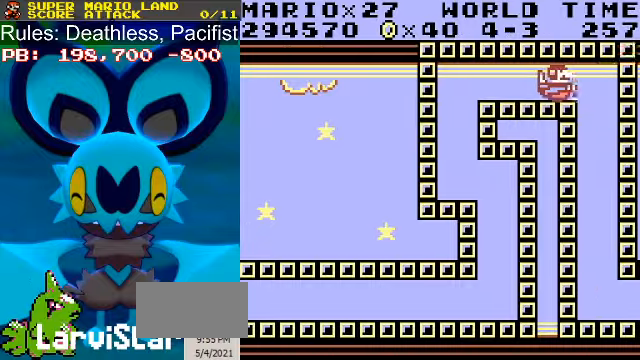
{"buttons": ["DPAD_DOWN", "DPAD_RIGHT"], "events": [[33, "DPAD_DOWN", "down"]]}
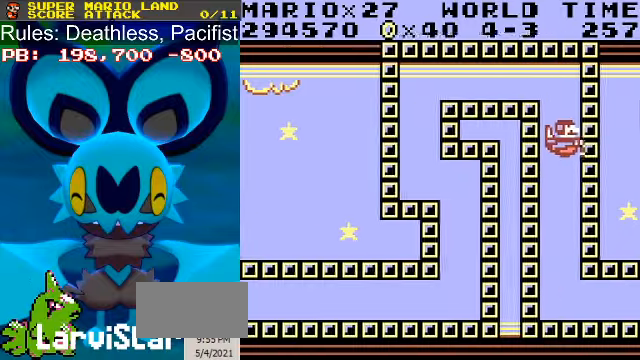
{"buttons": ["DPAD_DOWN", "DPAD_RIGHT"], "events": []}
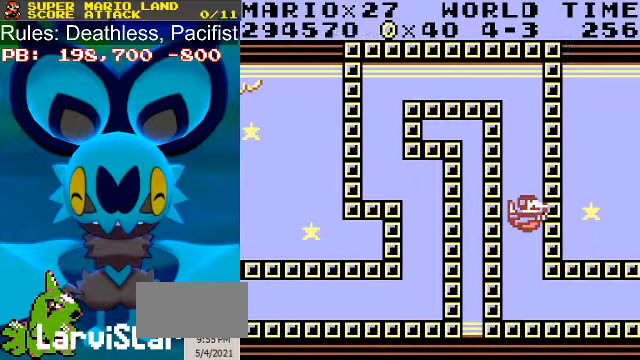
{"buttons": ["DPAD_DOWN", "DPAD_RIGHT"], "events": []}
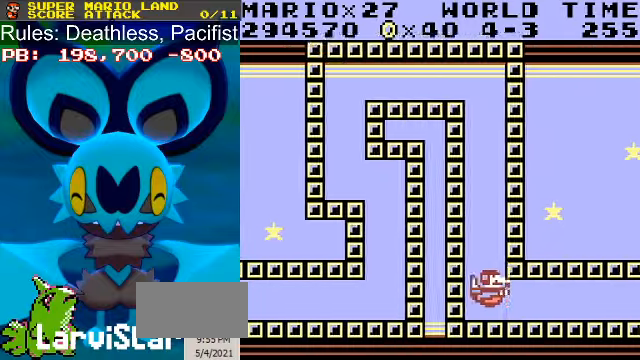
{"buttons": ["DPAD_DOWN", "DPAD_RIGHT"], "events": []}
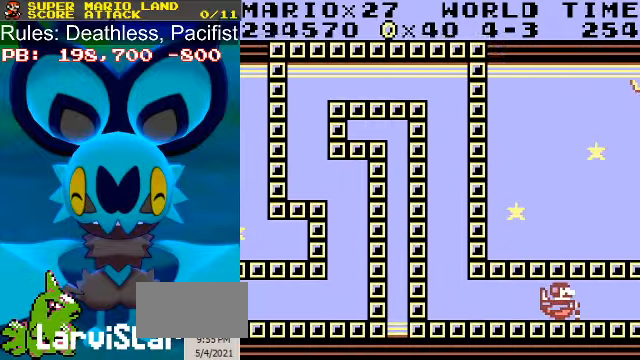
{"buttons": [], "events": [[233, "DPAD_DOWN", "up"], [266, "DPAD_RIGHT", "up"]]}